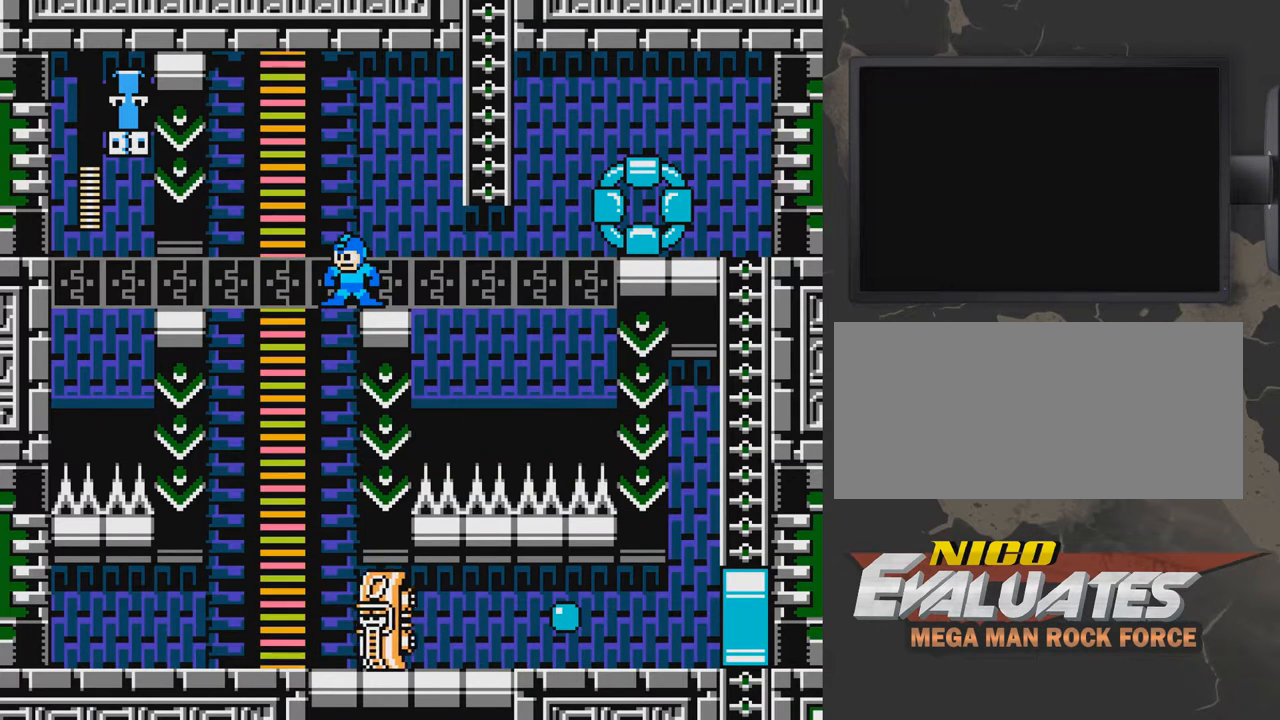
Gameplay with a controller (Nintendo layout); each line is a JSON object with the inputs held at the frame after it. "events" lists button and stick changes between this image and that frame as [ms after this image, input, new state], when the widget could be followed in between. Not read: L3 R3.
{"buttons": [], "events": []}
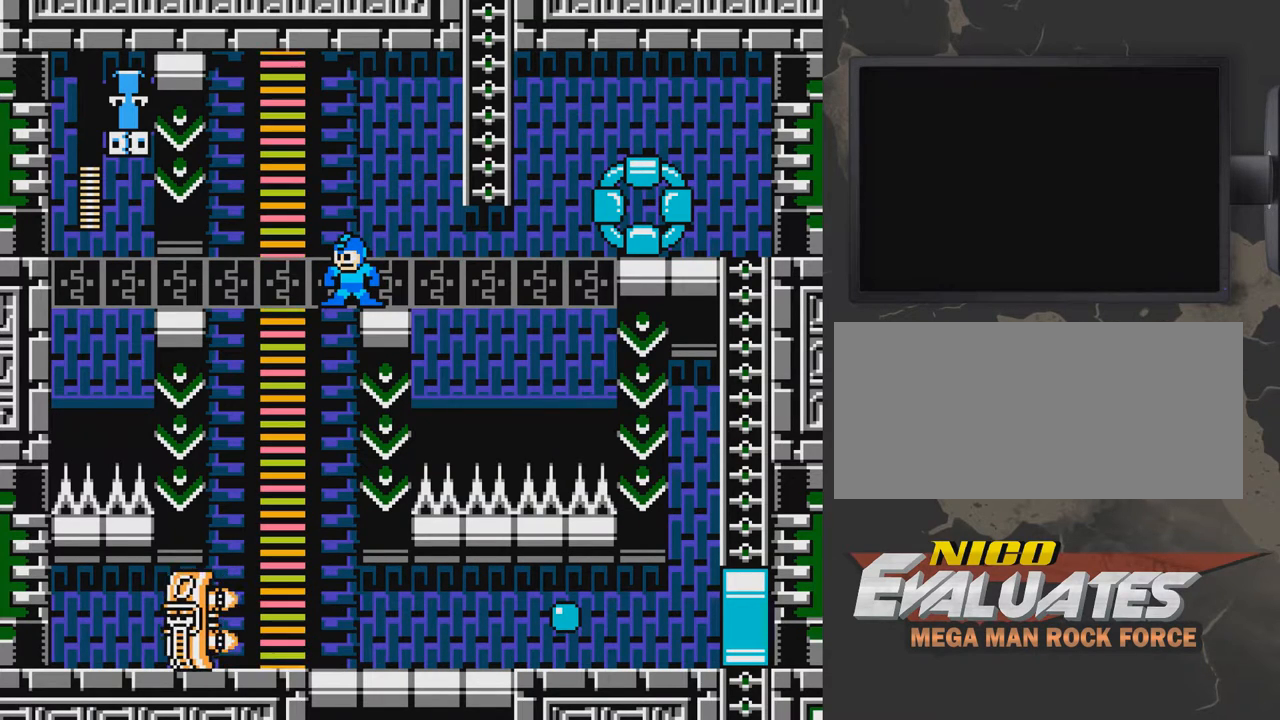
{"buttons": [], "events": []}
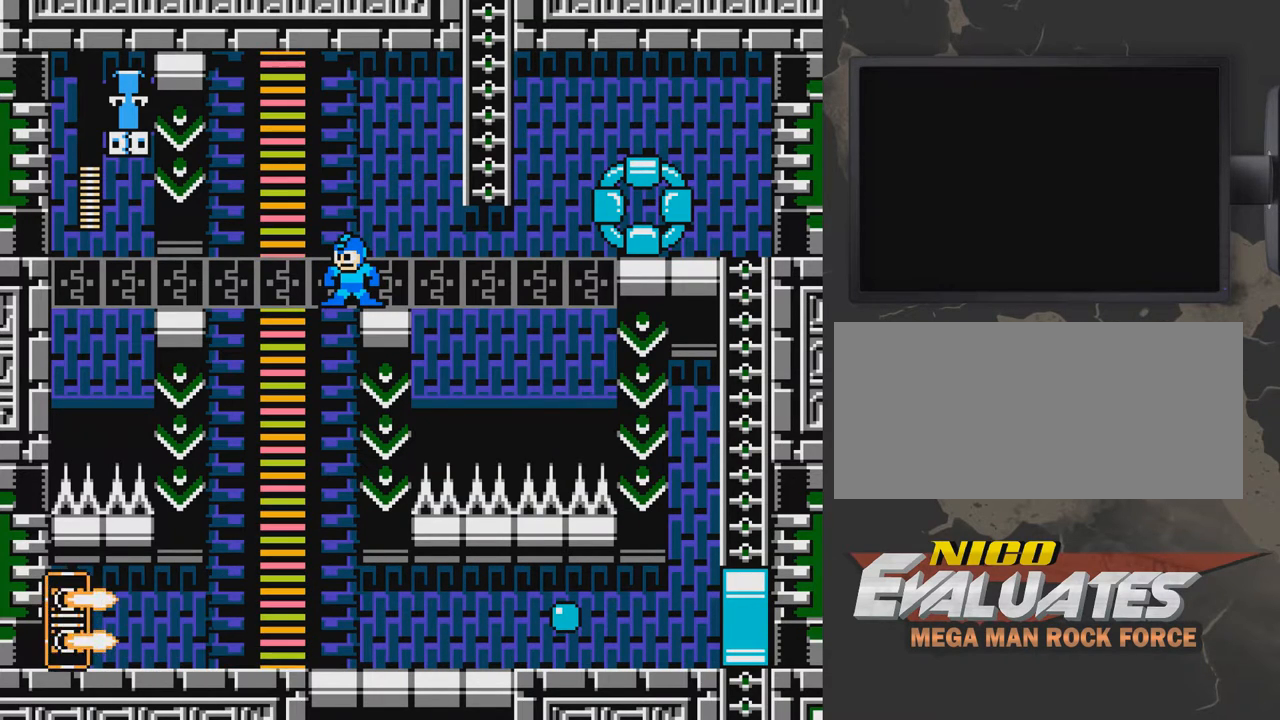
{"buttons": [], "events": []}
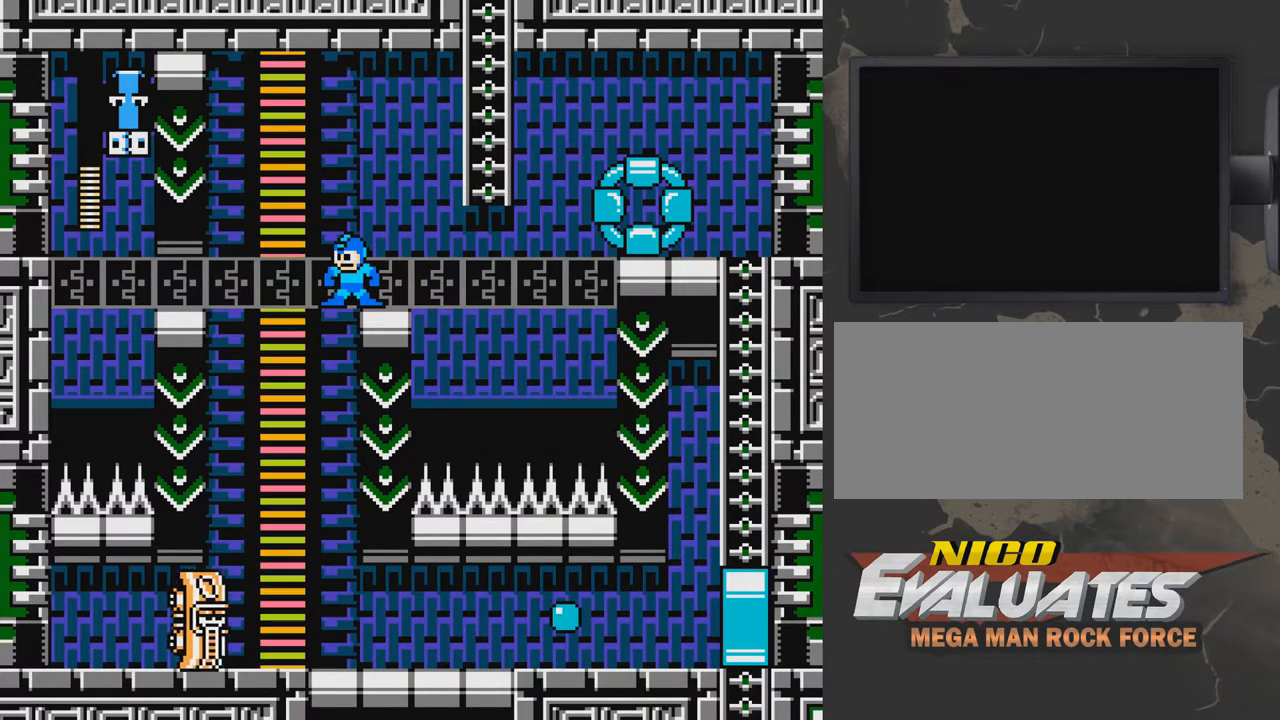
{"buttons": [], "events": []}
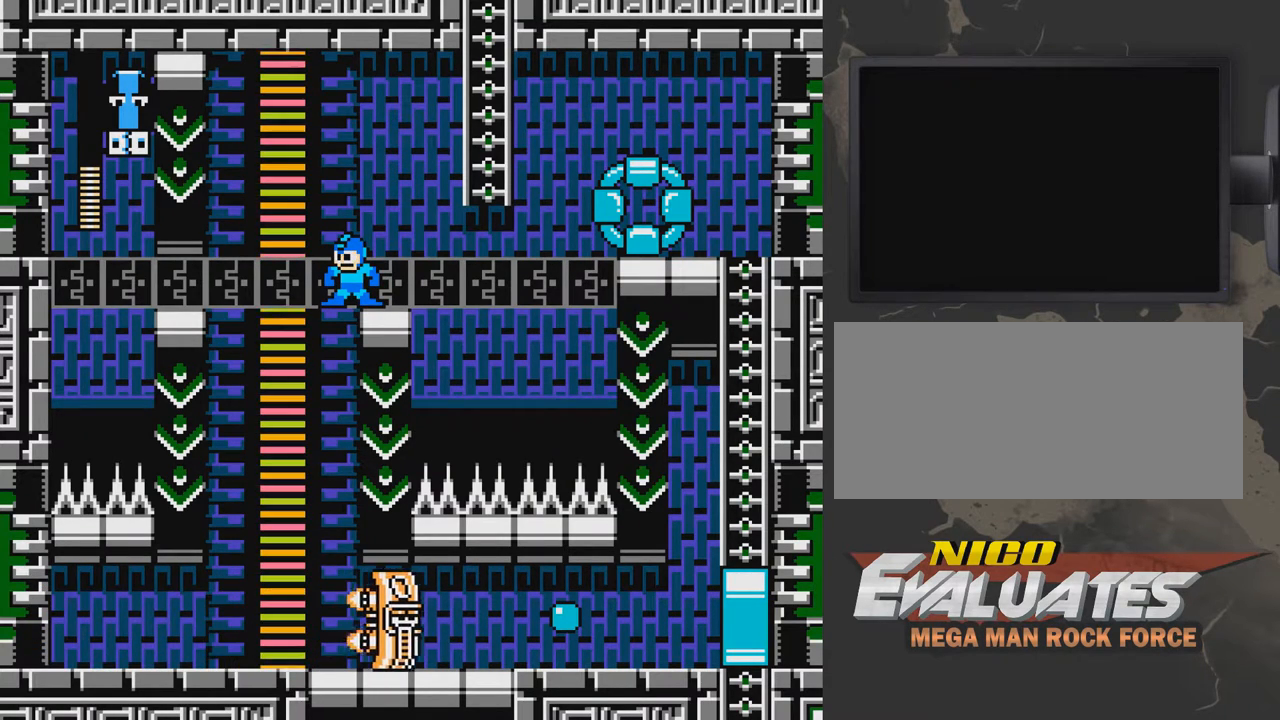
{"buttons": [], "events": []}
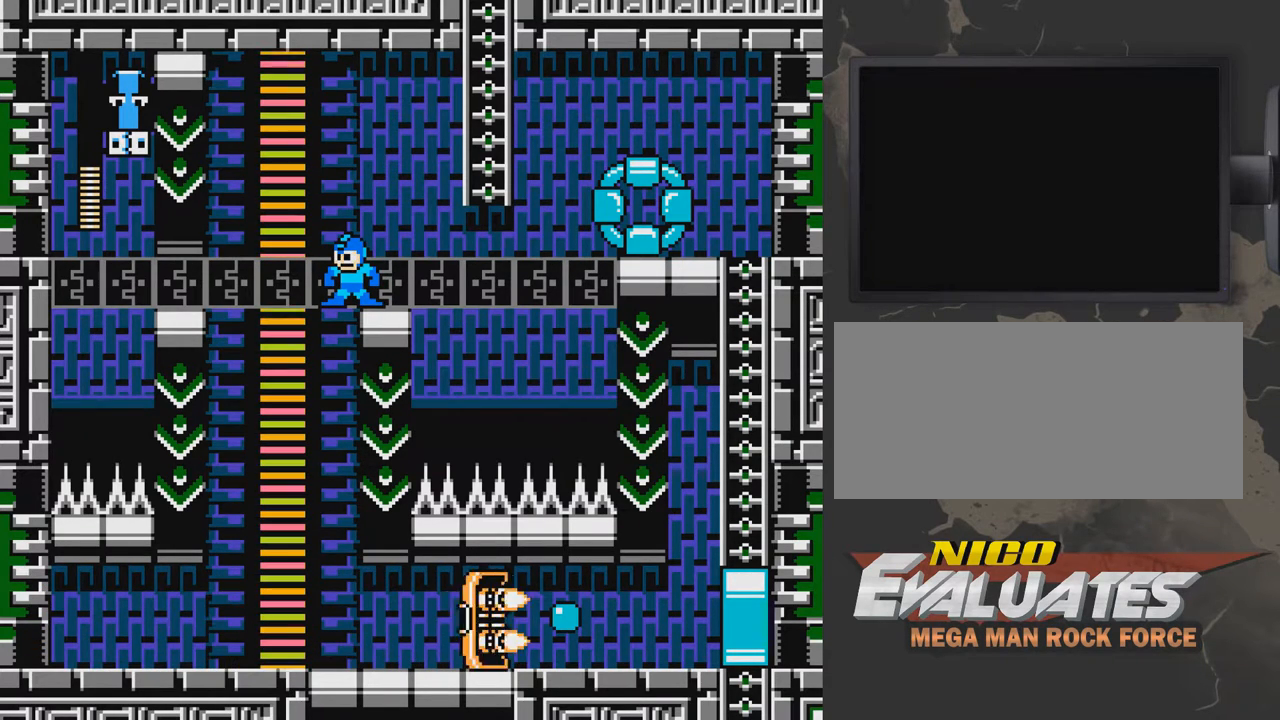
{"buttons": ["DPAD_LEFT"], "events": [[483, "DPAD_LEFT", "down"]]}
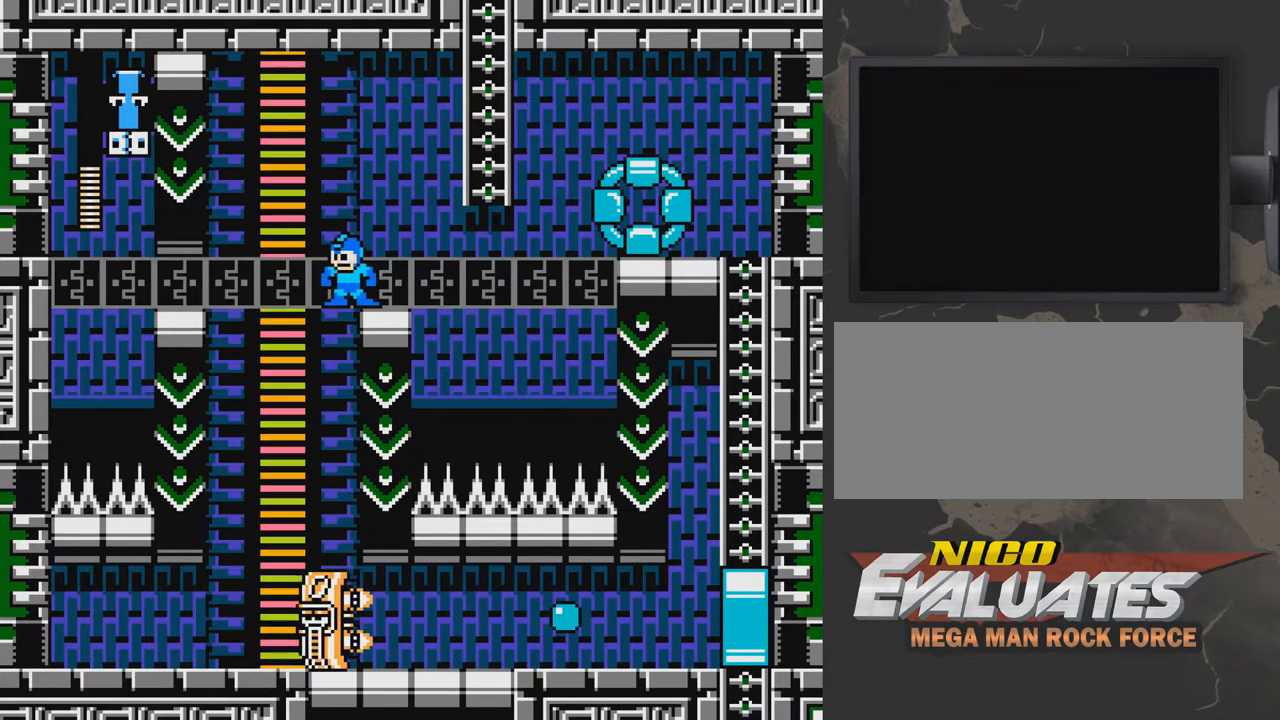
{"buttons": [], "events": [[233, "DPAD_LEFT", "up"]]}
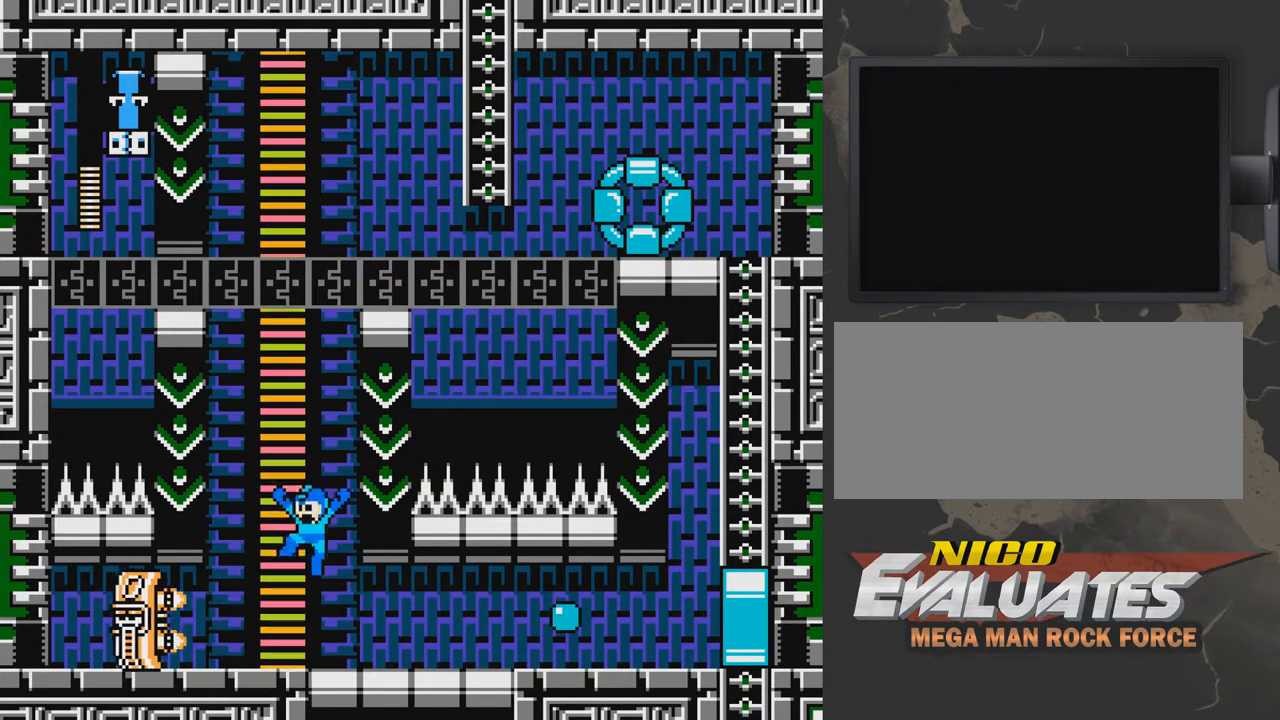
{"buttons": ["B"], "events": [[233, "B", "down"]]}
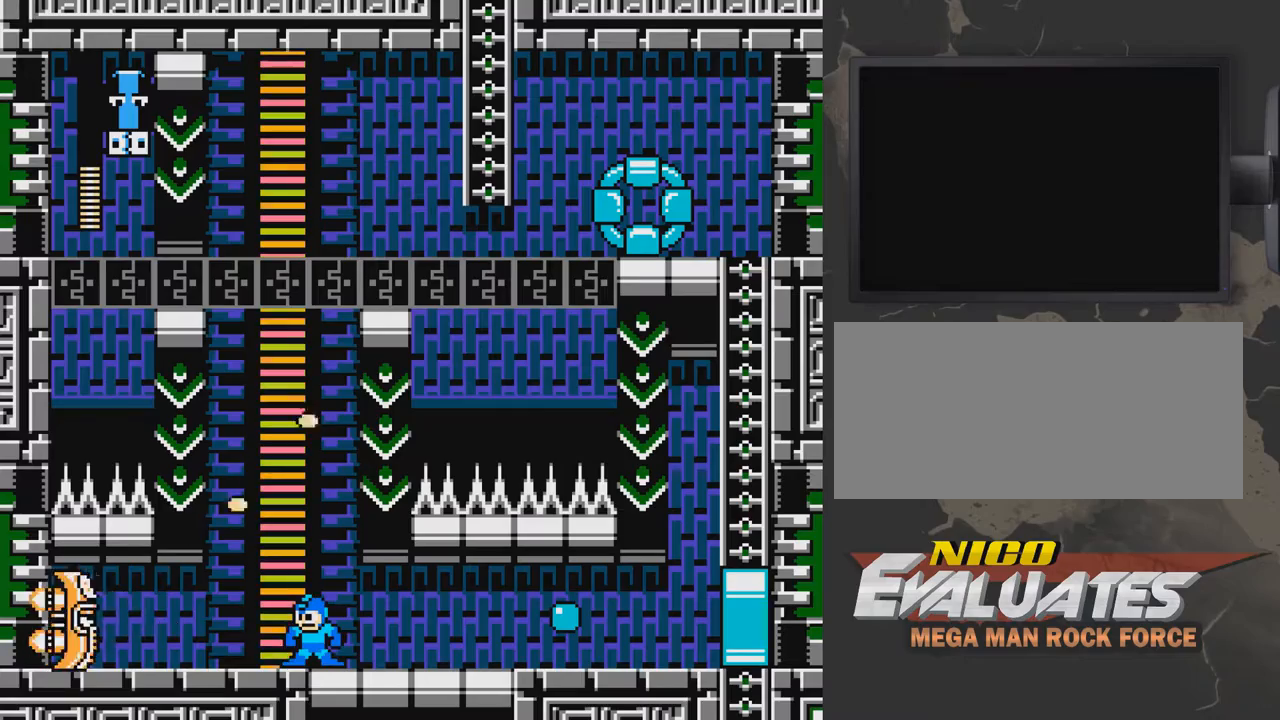
{"buttons": ["A"], "events": [[133, "B", "up"], [333, "A", "down"]]}
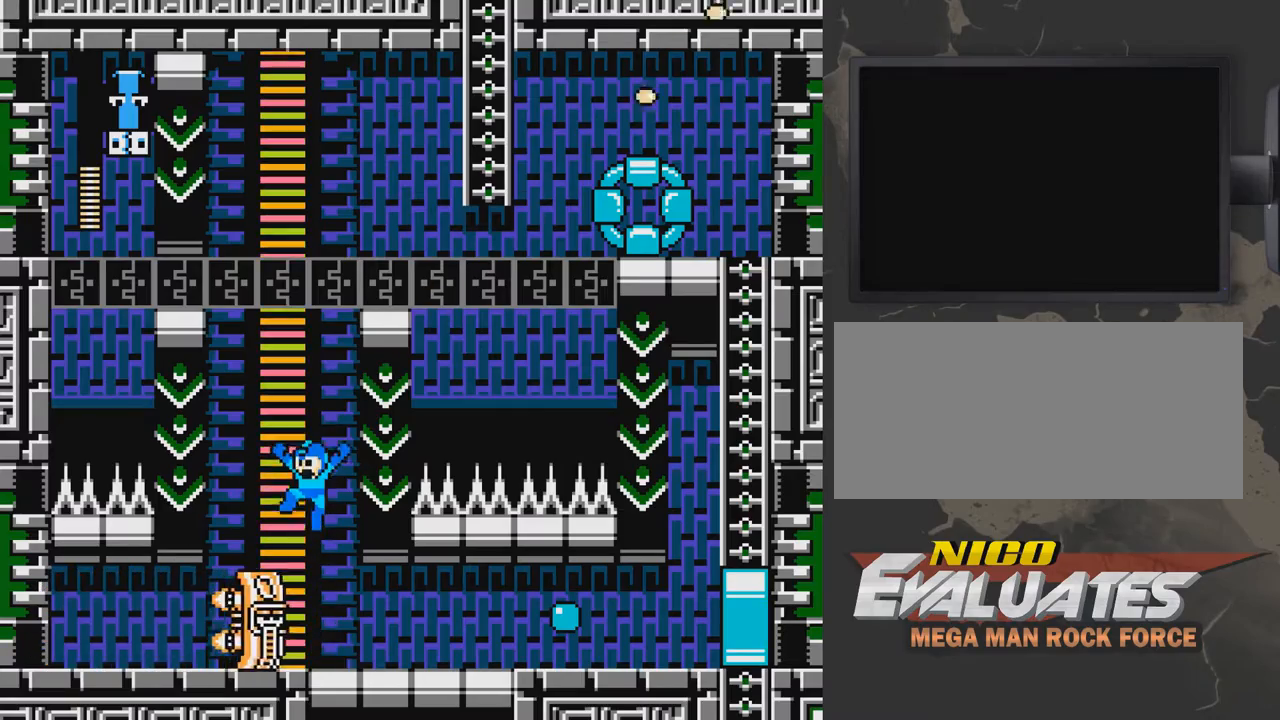
{"buttons": [], "events": [[33, "DPAD_LEFT", "down"], [83, "A", "up"], [133, "DPAD_LEFT", "up"], [183, "START", "down"], [333, "START", "up"]]}
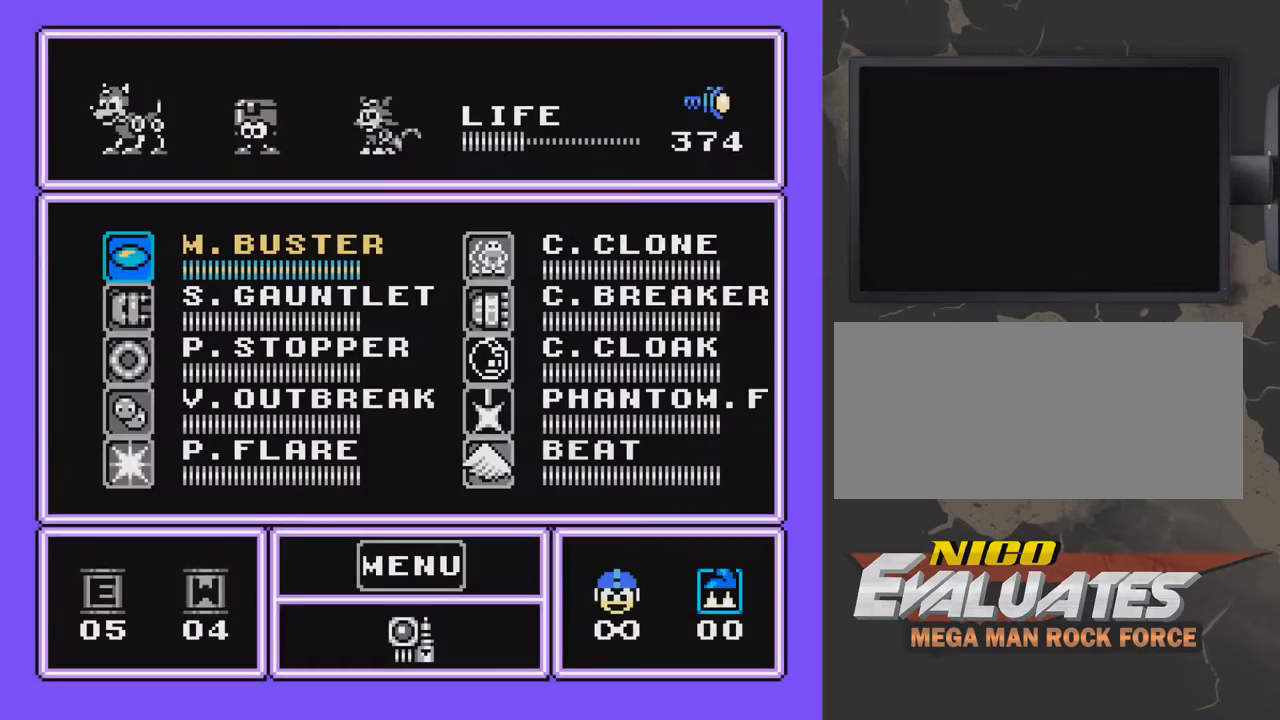
{"buttons": ["DPAD_DOWN"], "events": [[233, "DPAD_RIGHT", "down"], [283, "DPAD_RIGHT", "up"], [433, "DPAD_DOWN", "down"]]}
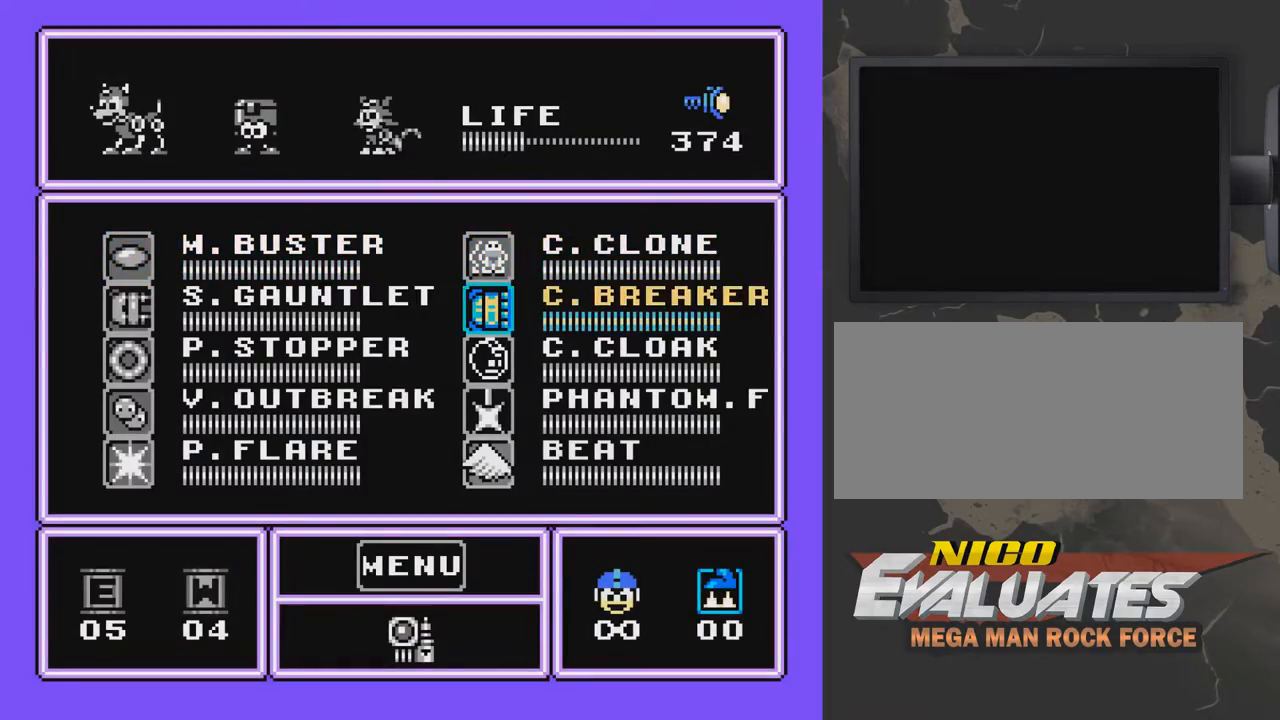
{"buttons": [], "events": [[33, "DPAD_DOWN", "up"], [83, "START", "down"], [183, "START", "up"], [283, "DPAD_LEFT", "down"], [433, "DPAD_LEFT", "up"]]}
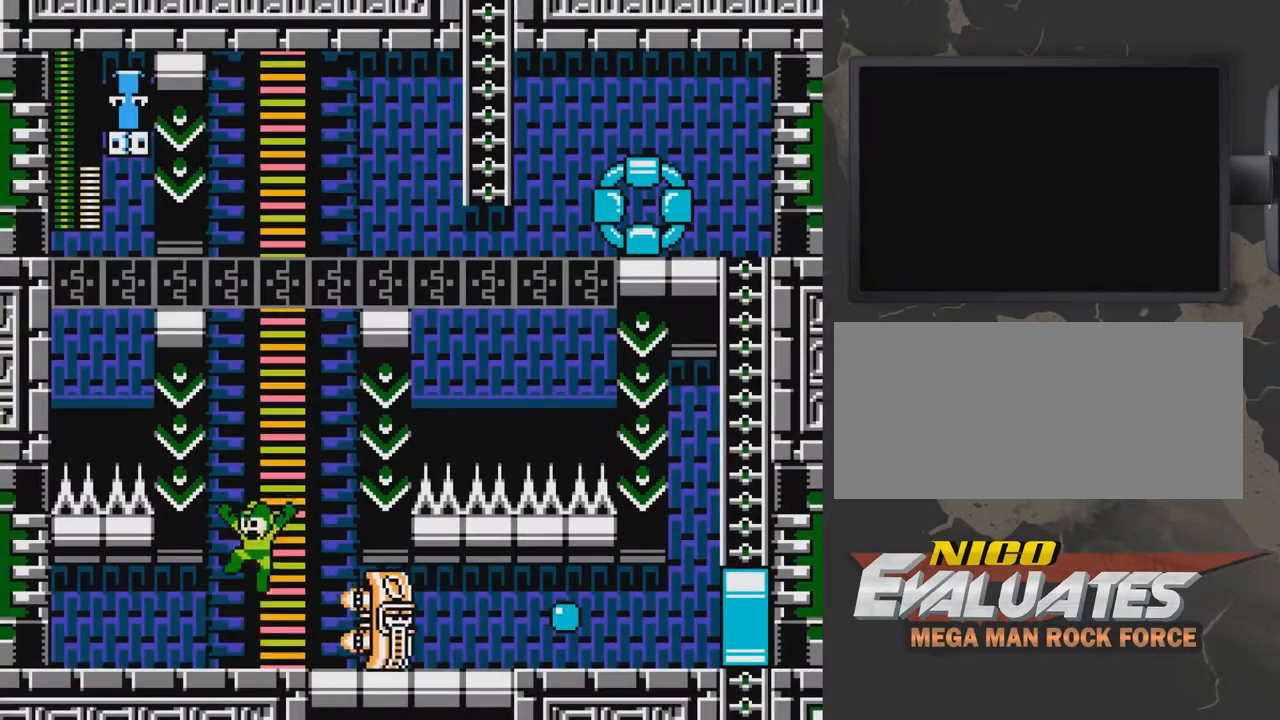
{"buttons": [], "events": [[83, "DPAD_RIGHT", "down"], [183, "B", "down"], [183, "DPAD_RIGHT", "up"], [283, "B", "up"]]}
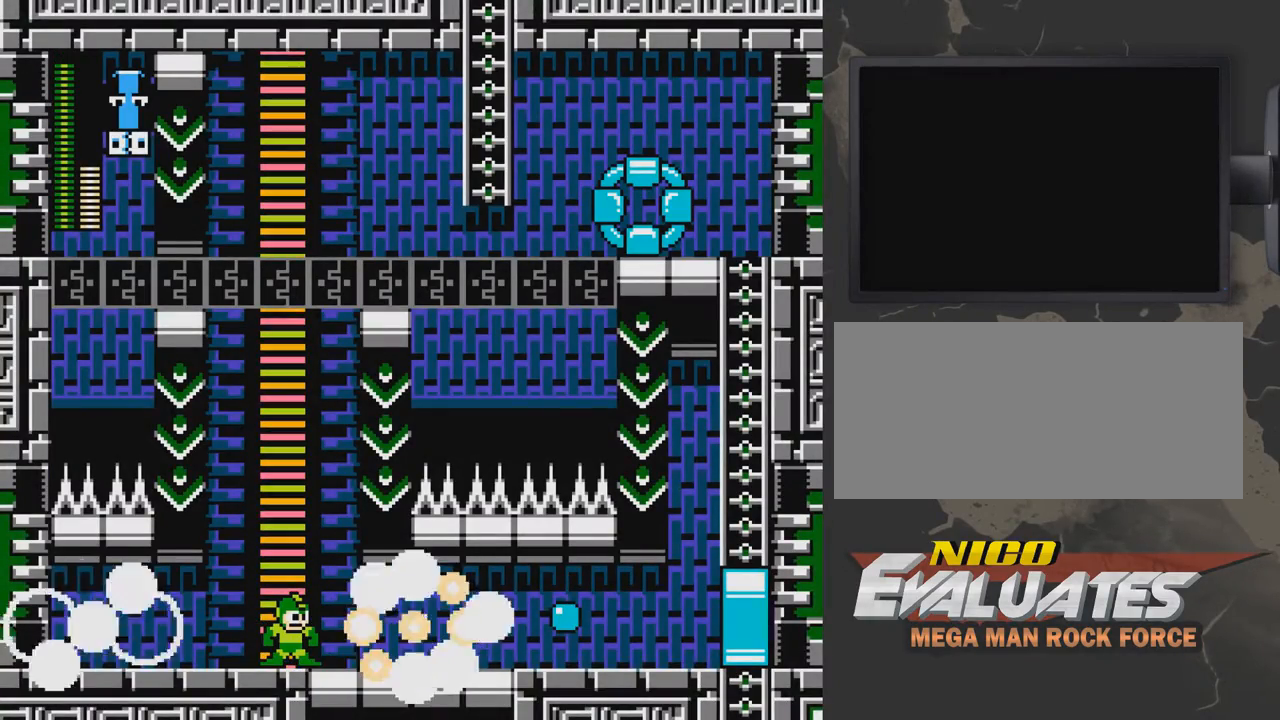
{"buttons": [], "events": []}
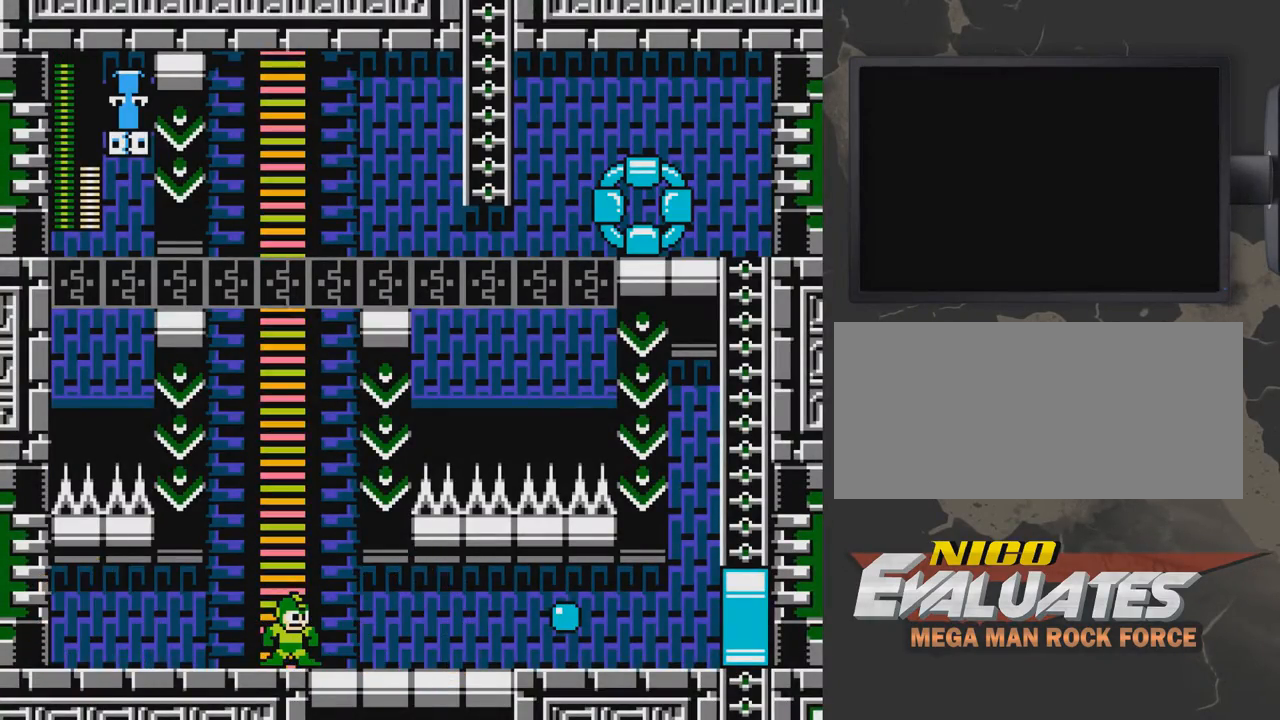
{"buttons": [], "events": [[117, "START", "down"], [217, "START", "up"]]}
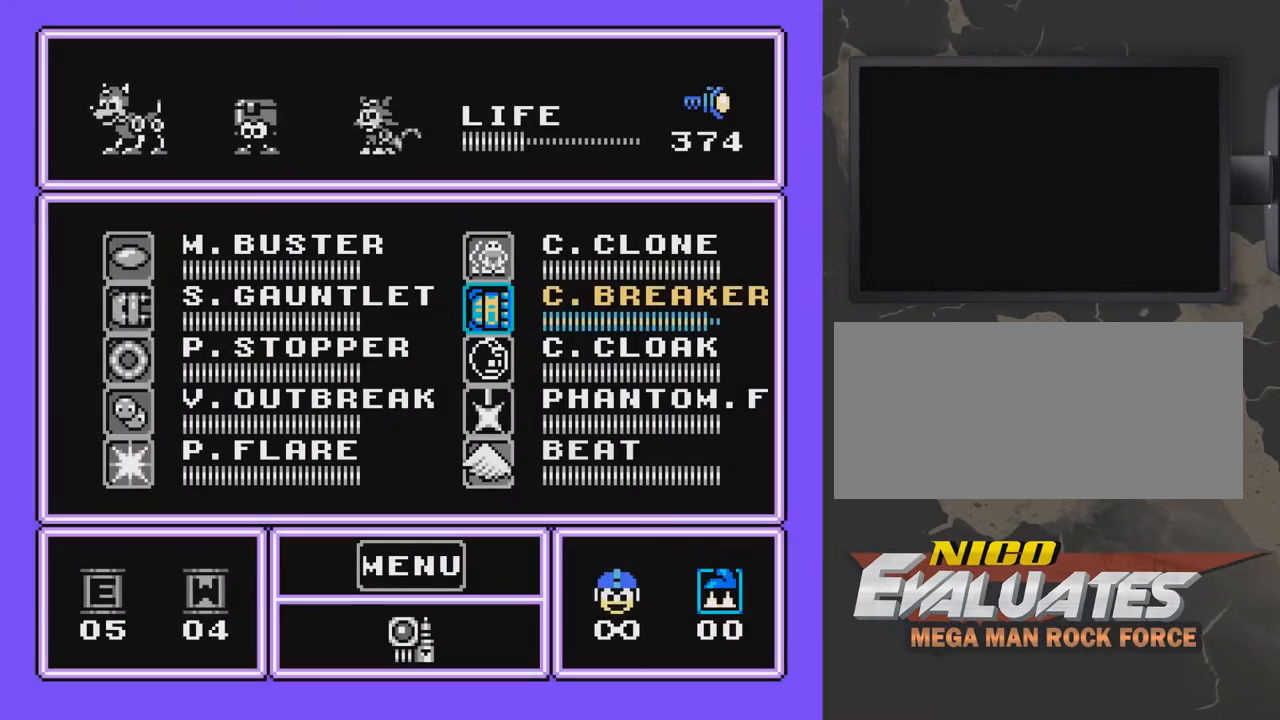
{"buttons": ["DPAD_UP"], "events": [[267, "DPAD_LEFT", "down"], [367, "DPAD_LEFT", "up"], [467, "DPAD_UP", "down"]]}
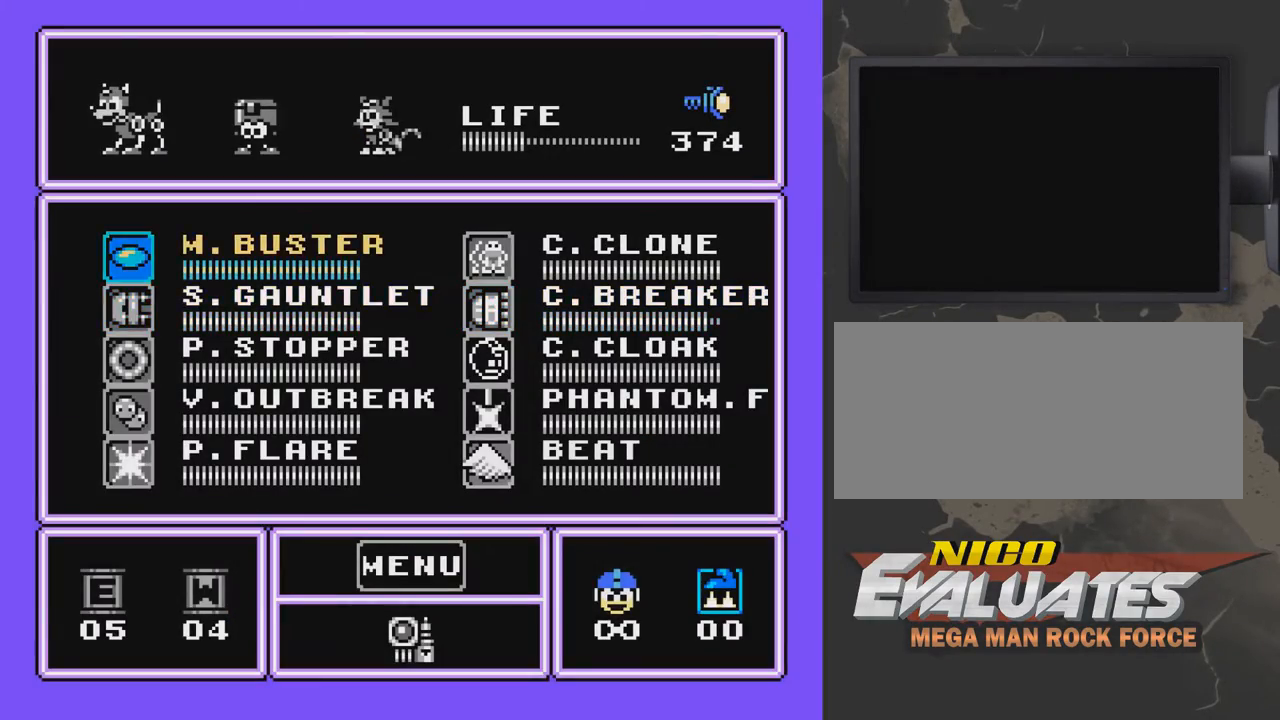
{"buttons": ["DPAD_LEFT"], "events": [[67, "DPAD_UP", "up"], [117, "START", "down"], [217, "START", "up"], [267, "DPAD_LEFT", "down"]]}
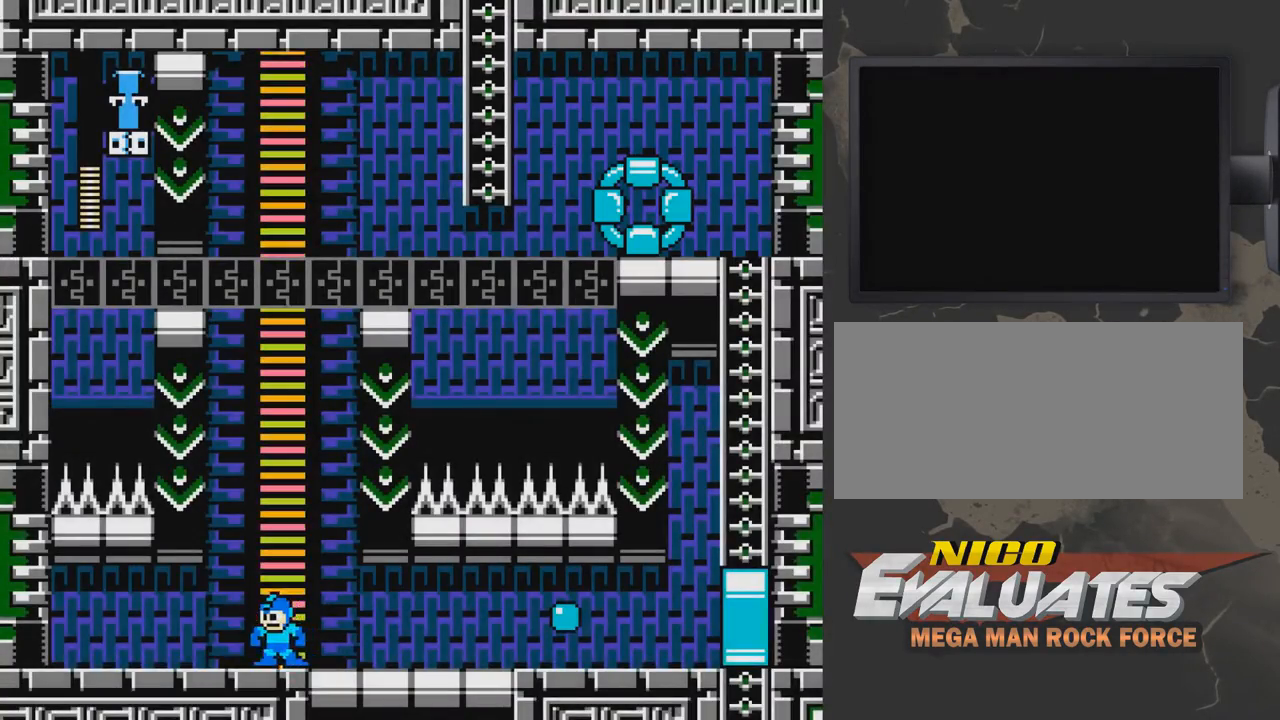
{"buttons": ["DPAD_LEFT"], "events": []}
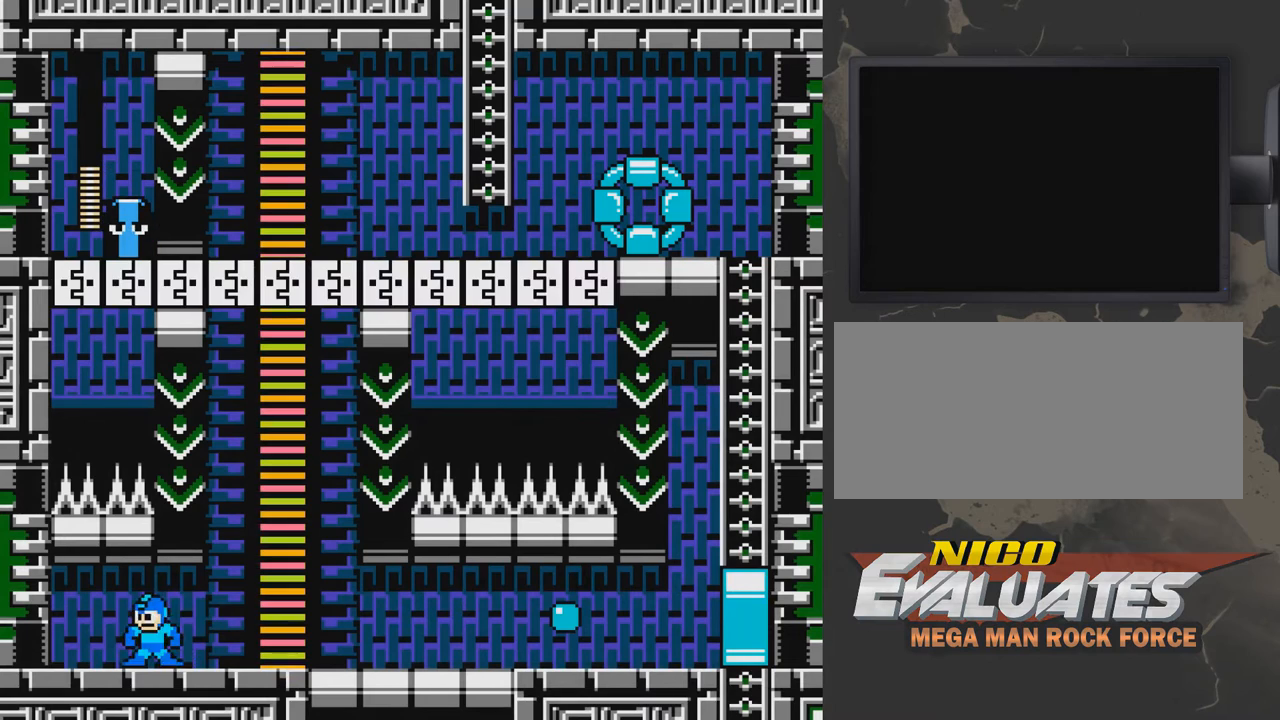
{"buttons": ["DPAD_RIGHT"], "events": [[17, "DPAD_LEFT", "up"], [17, "DPAD_RIGHT", "down"]]}
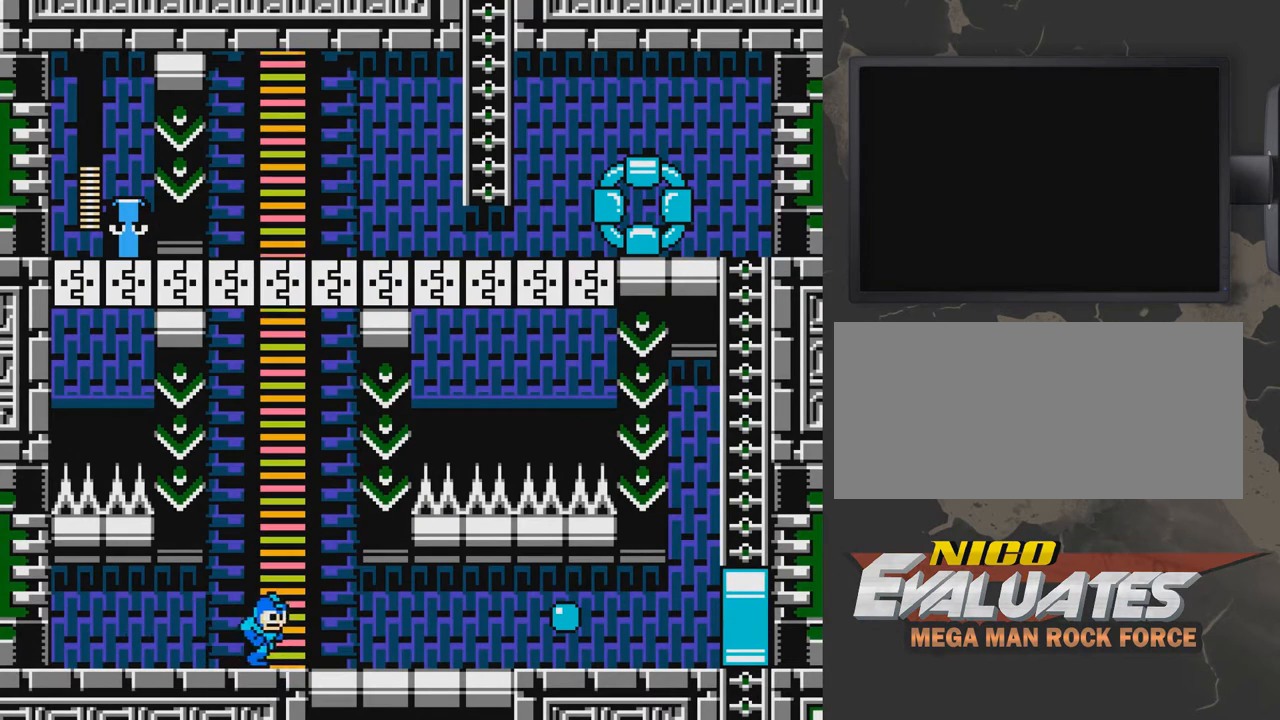
{"buttons": ["A", "DPAD_DOWN", "DPAD_RIGHT"], "events": [[167, "DPAD_DOWN", "down"], [367, "A", "down"]]}
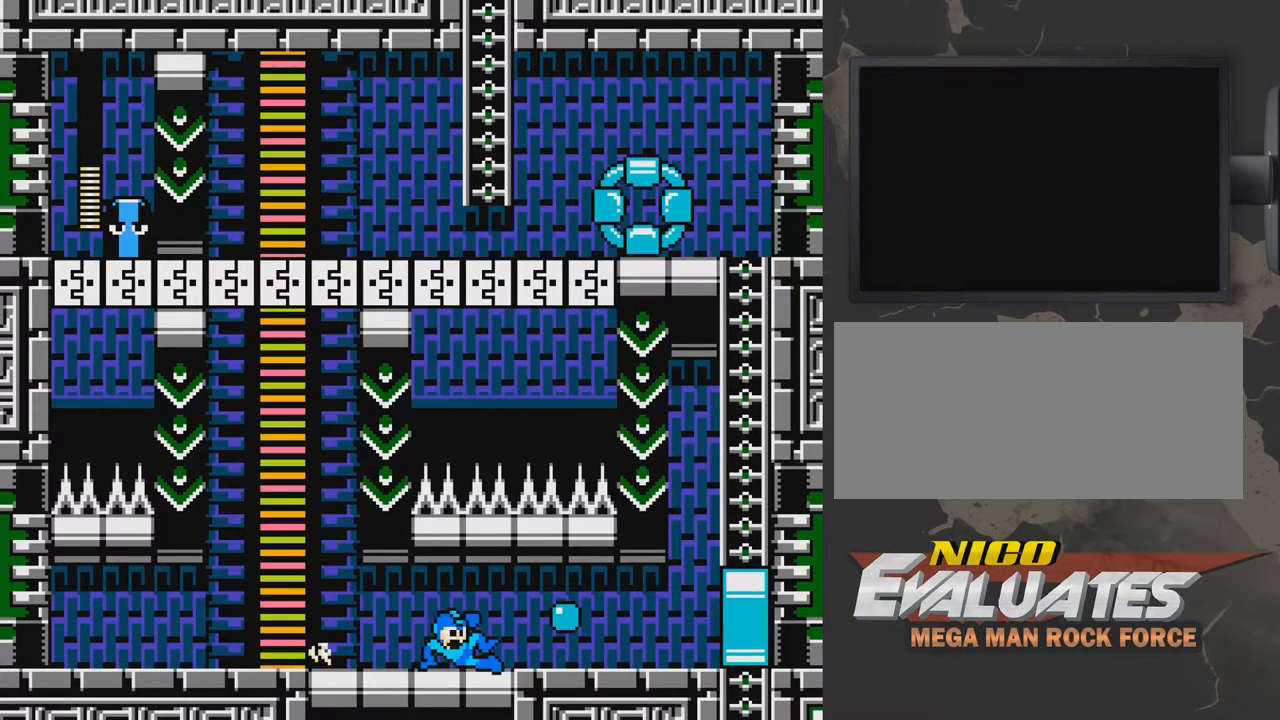
{"buttons": ["DPAD_RIGHT"], "events": [[167, "DPAD_DOWN", "up"], [217, "A", "up"]]}
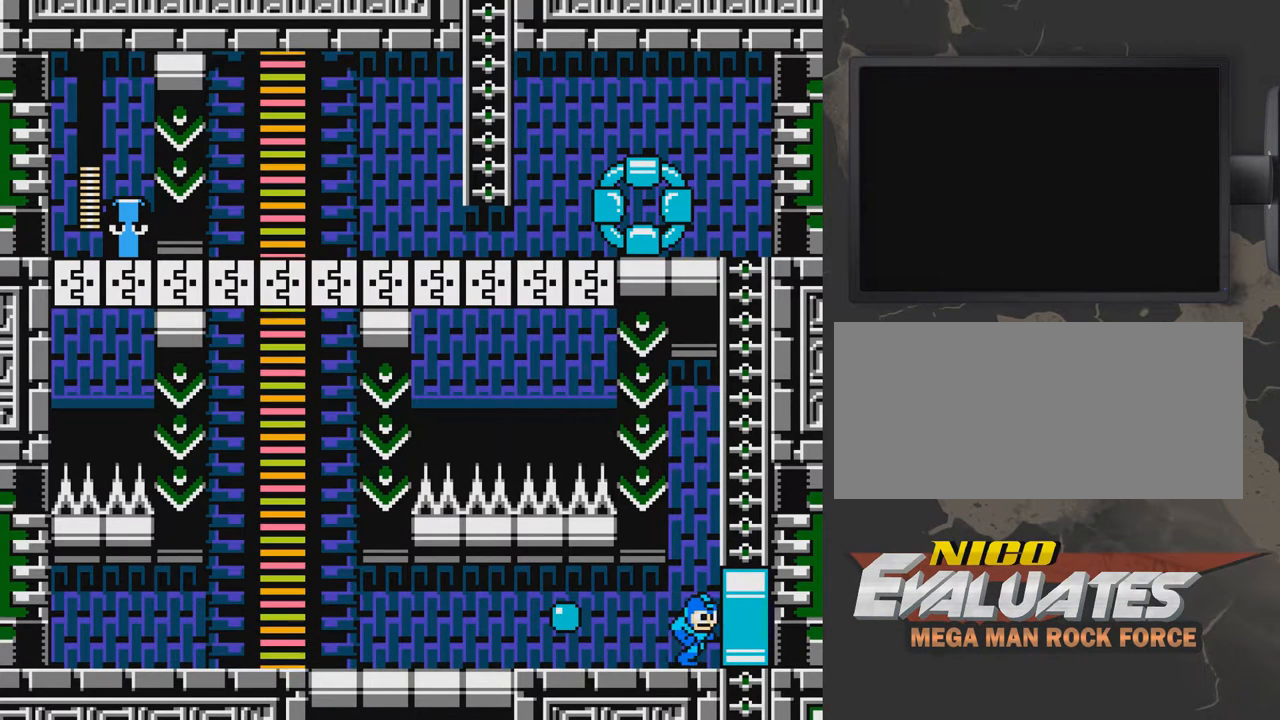
{"buttons": [], "events": [[117, "A", "down"], [267, "A", "up"], [367, "DPAD_RIGHT", "up"]]}
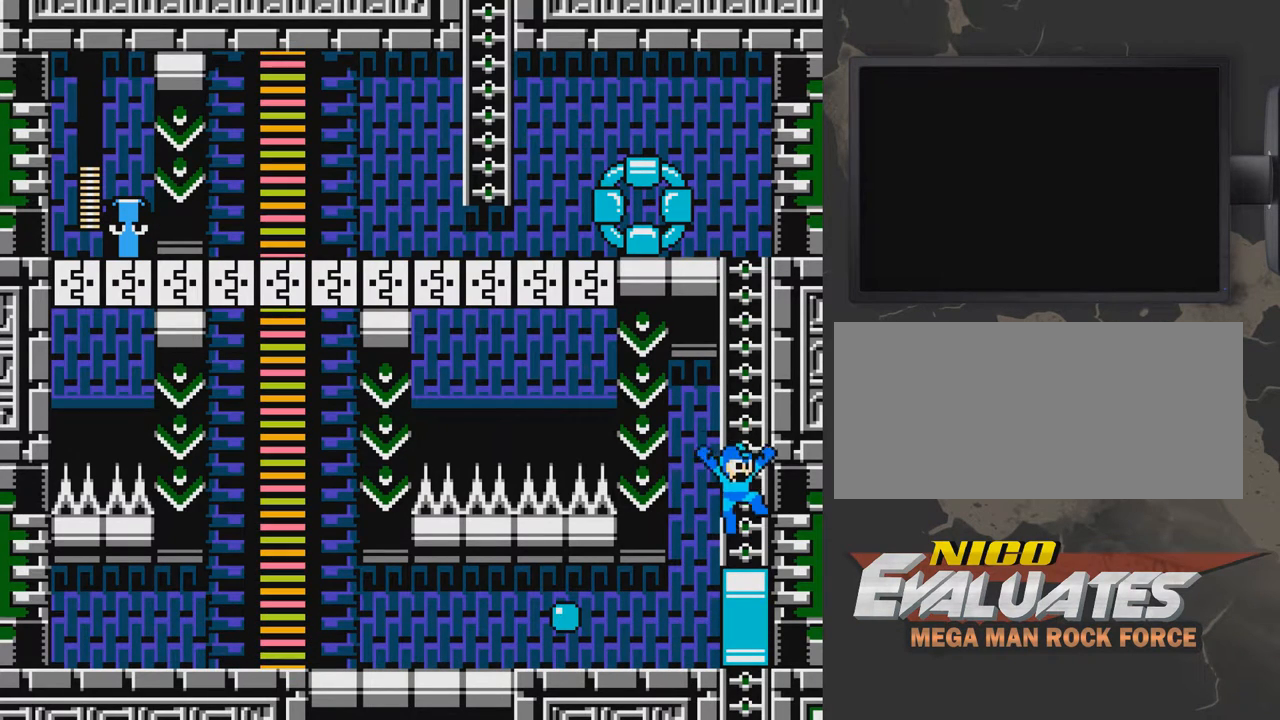
{"buttons": ["DPAD_UP", "DPAD_LEFT"], "events": [[17, "A", "down"], [67, "DPAD_RIGHT", "down"], [217, "DPAD_RIGHT", "up"], [217, "DPAD_UP", "down"], [317, "A", "up"], [367, "DPAD_LEFT", "down"]]}
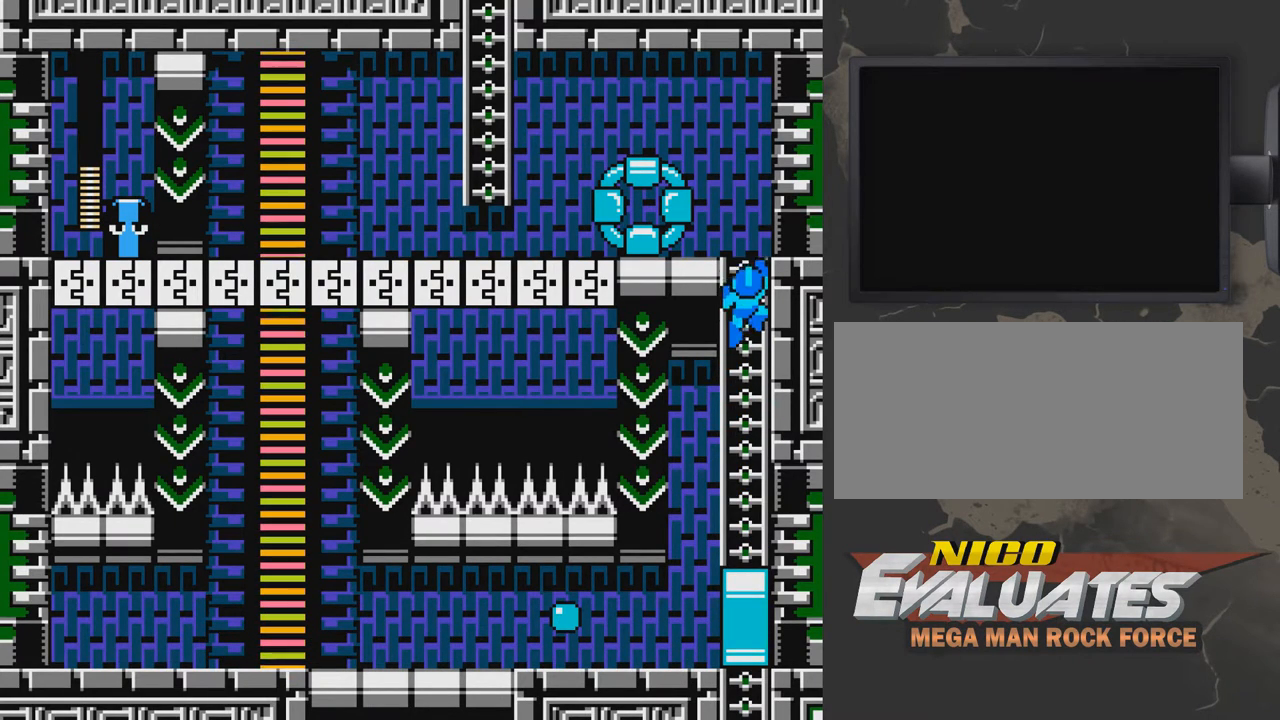
{"buttons": ["B"], "events": [[17, "DPAD_LEFT", "up"], [167, "DPAD_LEFT", "down"], [217, "DPAD_LEFT", "up"], [367, "DPAD_LEFT", "down"], [417, "DPAD_UP", "up"], [467, "B", "down"], [467, "DPAD_LEFT", "up"]]}
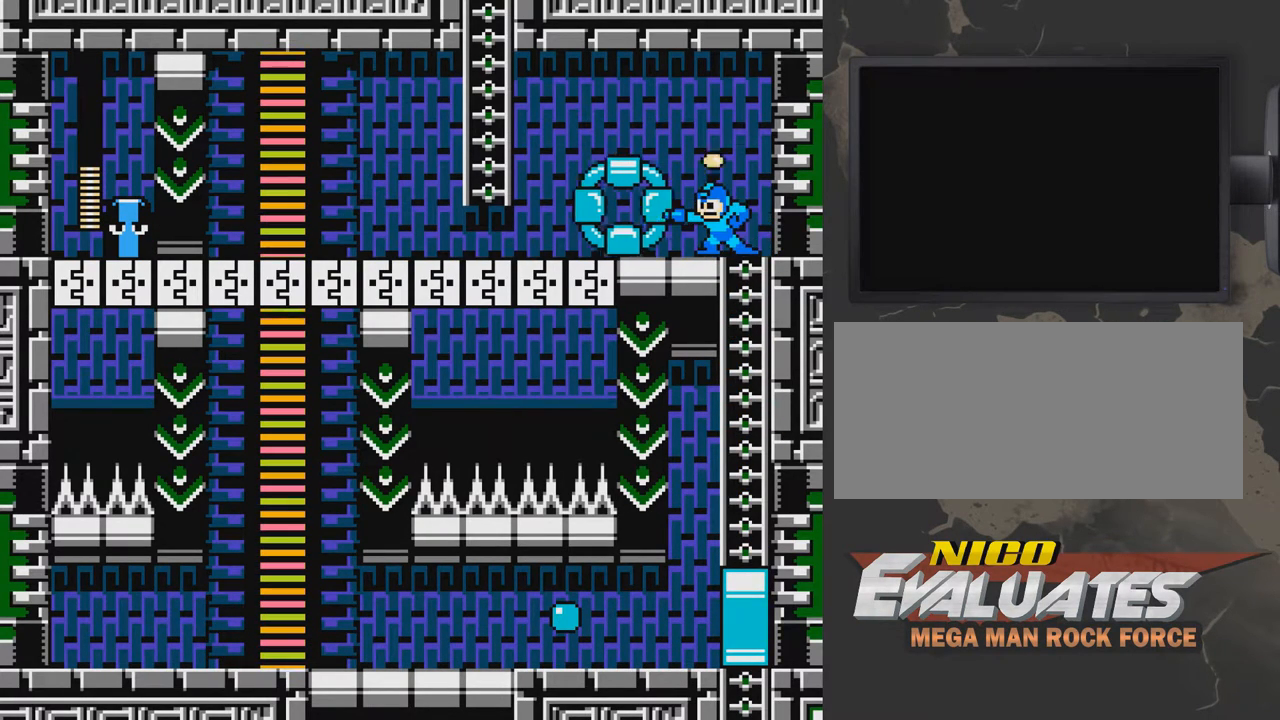
{"buttons": ["DPAD_LEFT"], "events": [[167, "B", "up"], [217, "B", "down"], [217, "DPAD_LEFT", "down"], [417, "B", "up"]]}
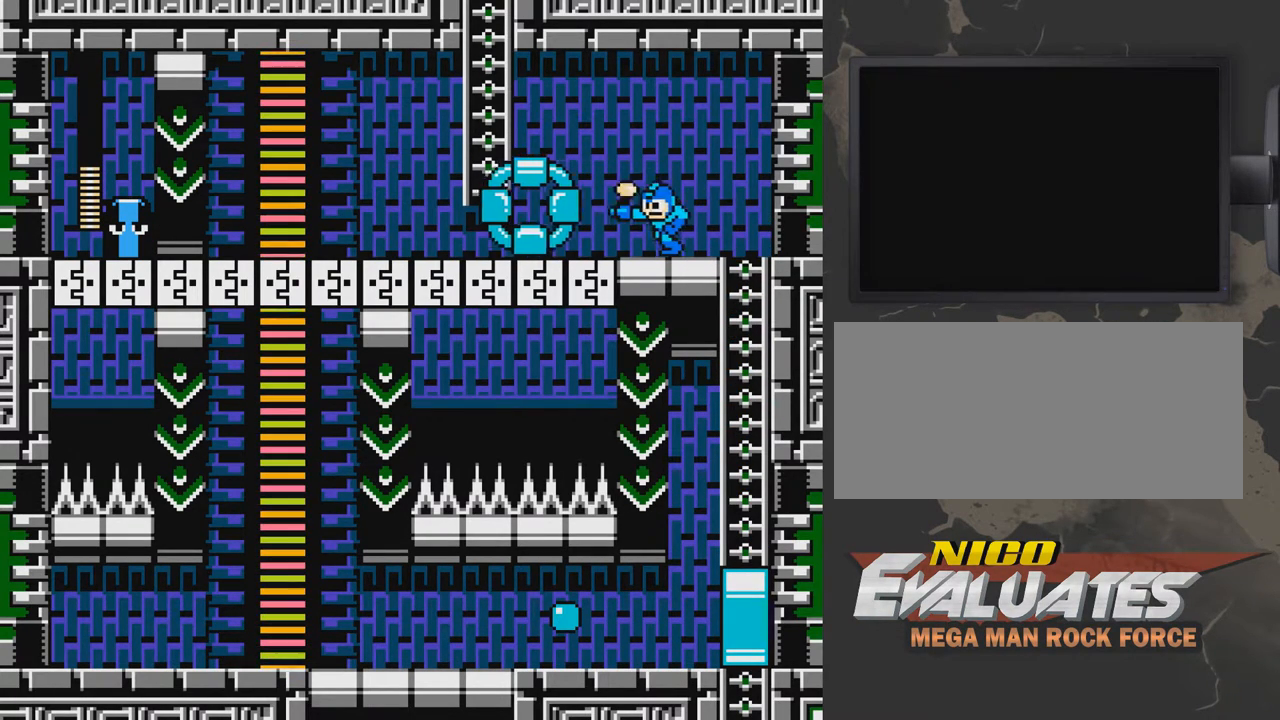
{"buttons": ["B"], "events": [[17, "B", "down"], [167, "B", "up"], [217, "DPAD_LEFT", "up"], [317, "B", "down"]]}
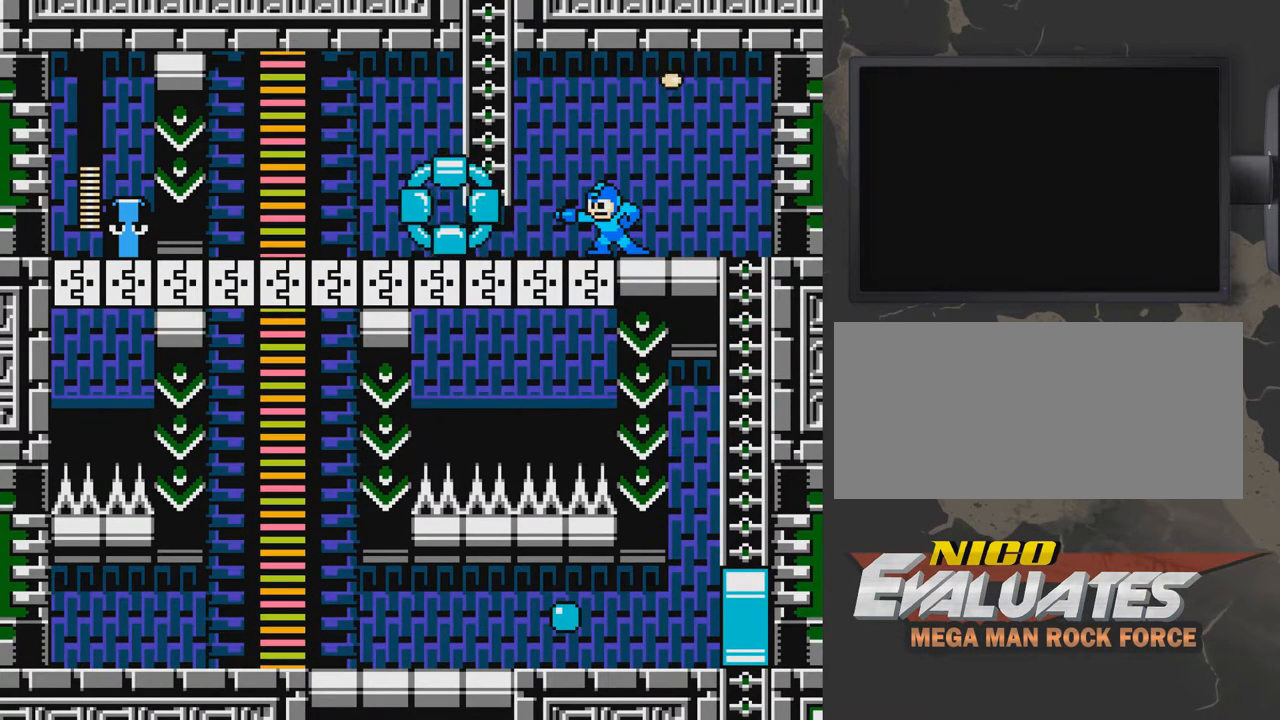
{"buttons": ["B"], "events": [[67, "B", "up"], [167, "B", "down"]]}
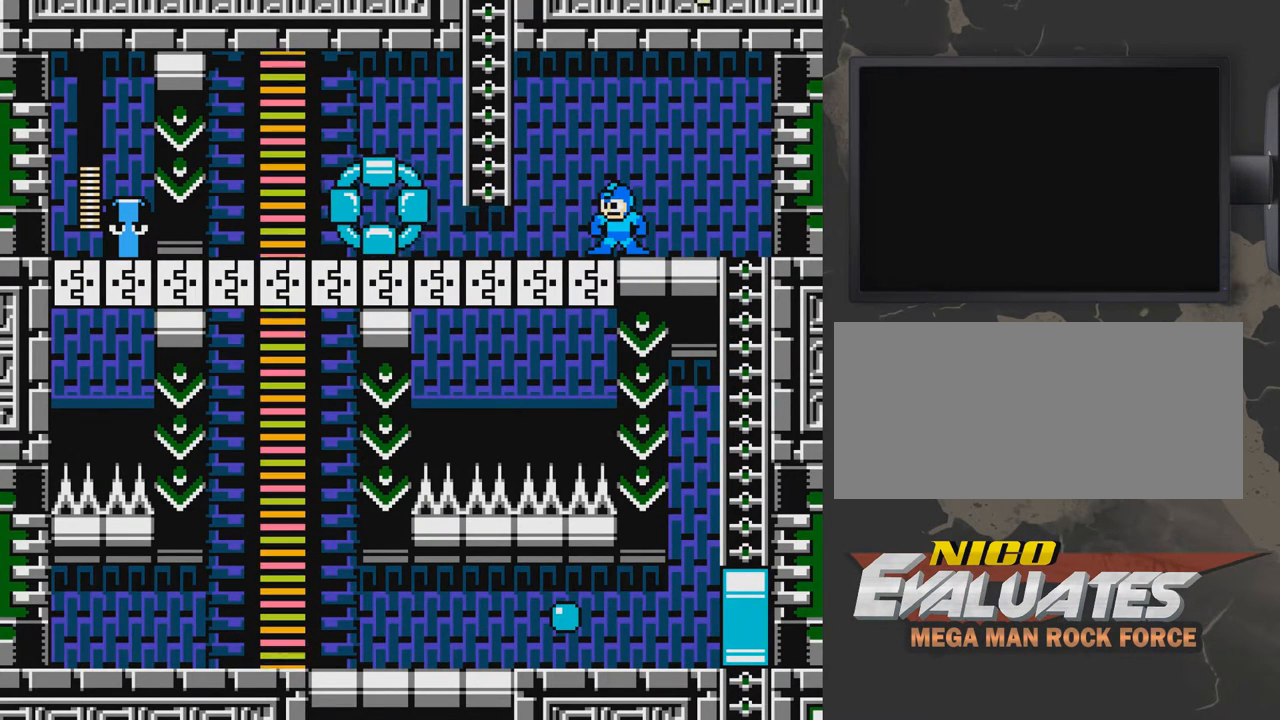
{"buttons": ["DPAD_LEFT"], "events": [[133, "B", "up"], [133, "DPAD_LEFT", "down"]]}
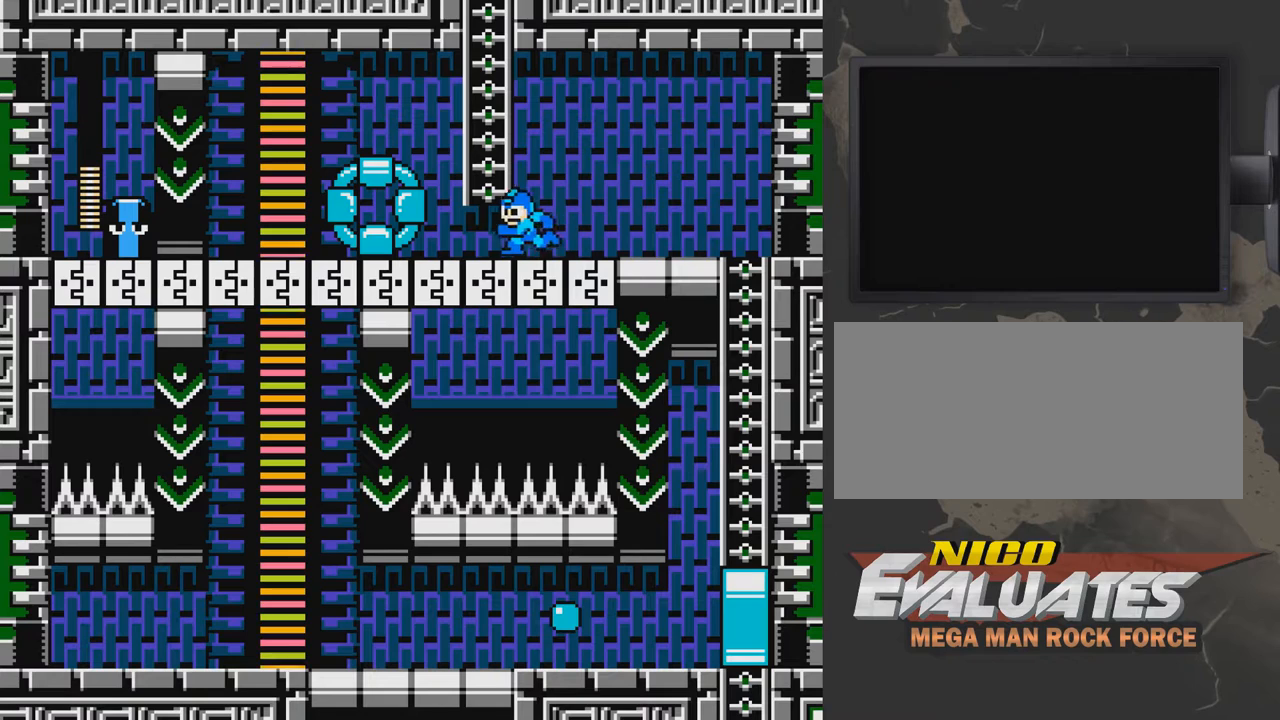
{"buttons": [], "events": [[33, "DPAD_LEFT", "up"]]}
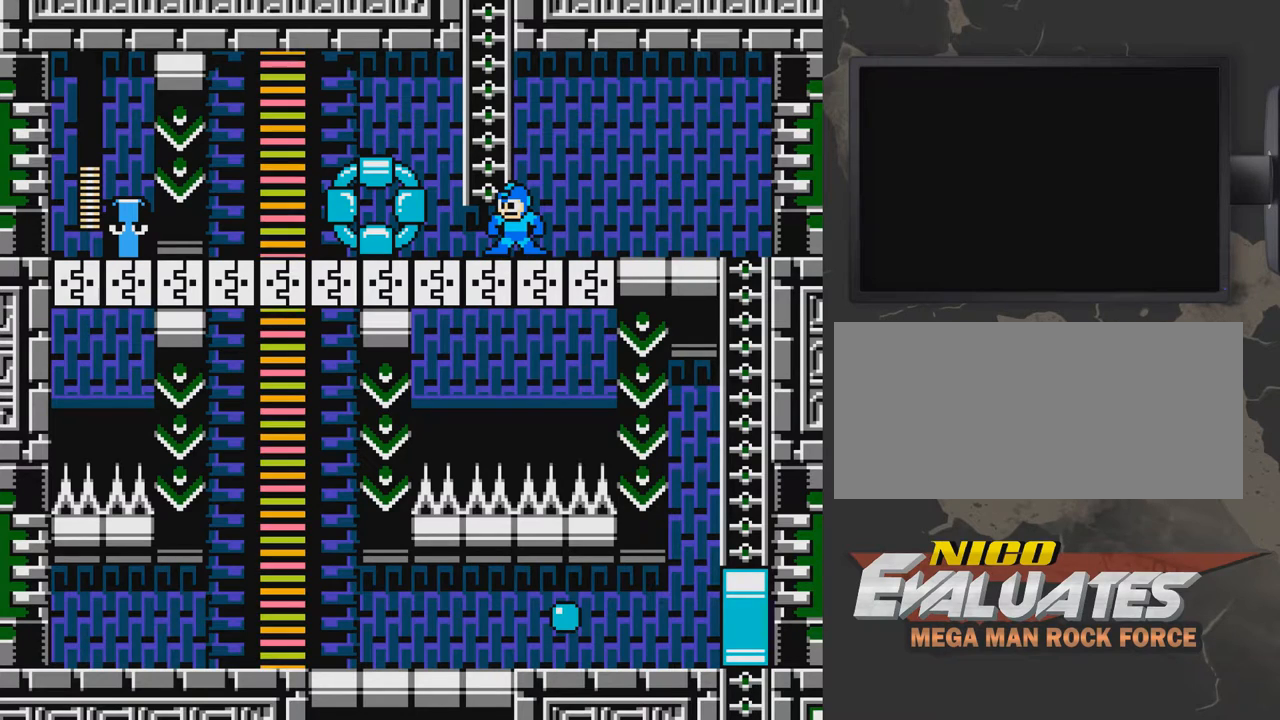
{"buttons": ["B"], "events": [[383, "B", "down"]]}